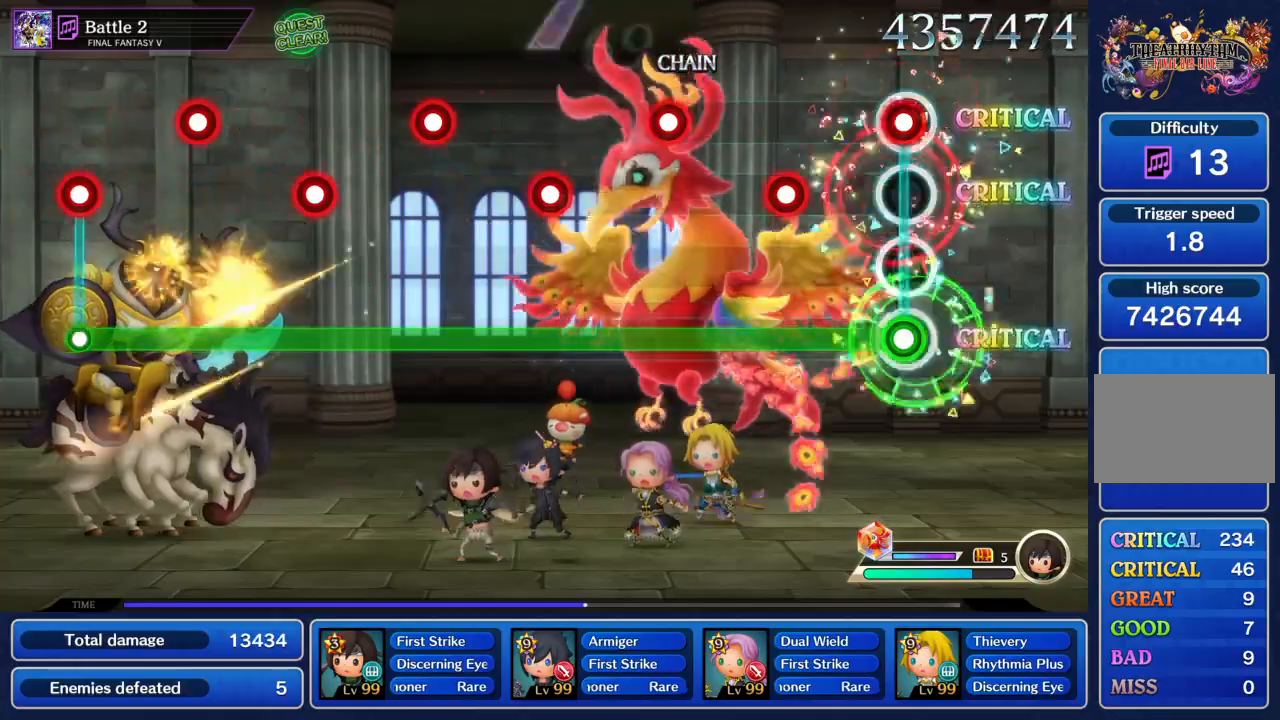
Gameplay with a controller (PlayStation layout); each line is a JSON object with the inputs held at the frame after it. "events" lists button and stick changes between this image and that frame as [ms after this image, input, new state], when the widget could be followed in between. Not read: L3 R3.
{"buttons": ["TRIANGLE"], "left_stick": "center", "right_stick": "center", "events": [[33, "R1", "down"], [33, "TRIANGLE", "down"], [133, "R1", "up"], [200, "R1", "down"], [467, "R1", "up"]]}
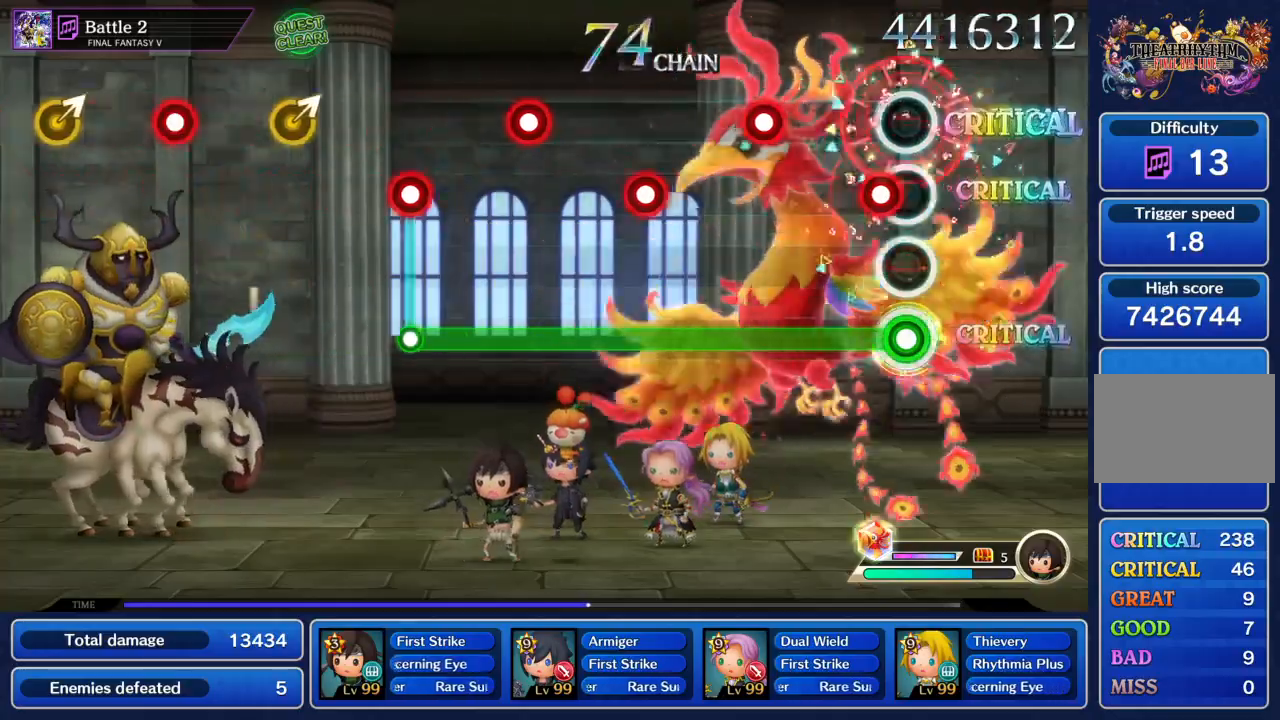
{"buttons": ["TRIANGLE"], "left_stick": "center", "right_stick": "center", "events": [[67, "R1", "down"], [167, "R1", "up"], [234, "R1", "down"], [334, "R1", "up"], [401, "R1", "down"], [501, "R1", "up"]]}
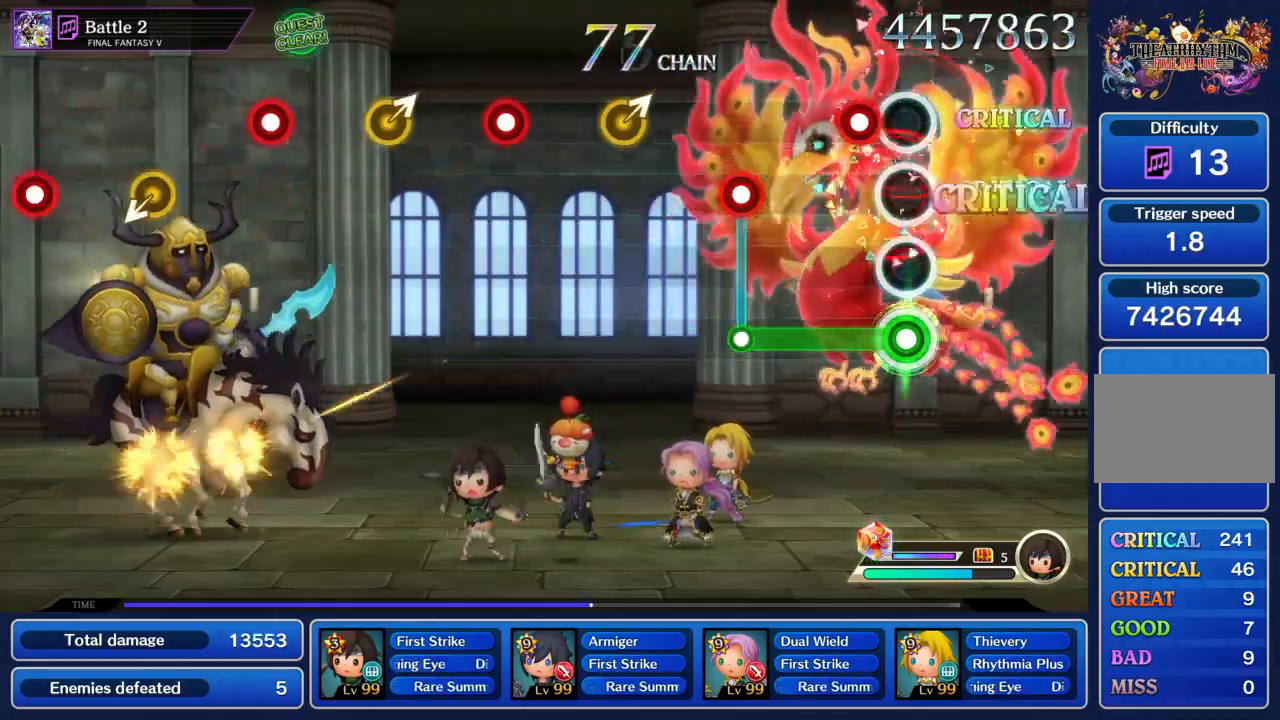
{"buttons": [], "left_stick": "up", "right_stick": "center", "events": [[66, "R1", "down"], [167, "R1", "up"], [233, "R1", "down"], [333, "TRIANGLE", "up"], [367, "R1", "up"], [467, "left_stick", "up"]]}
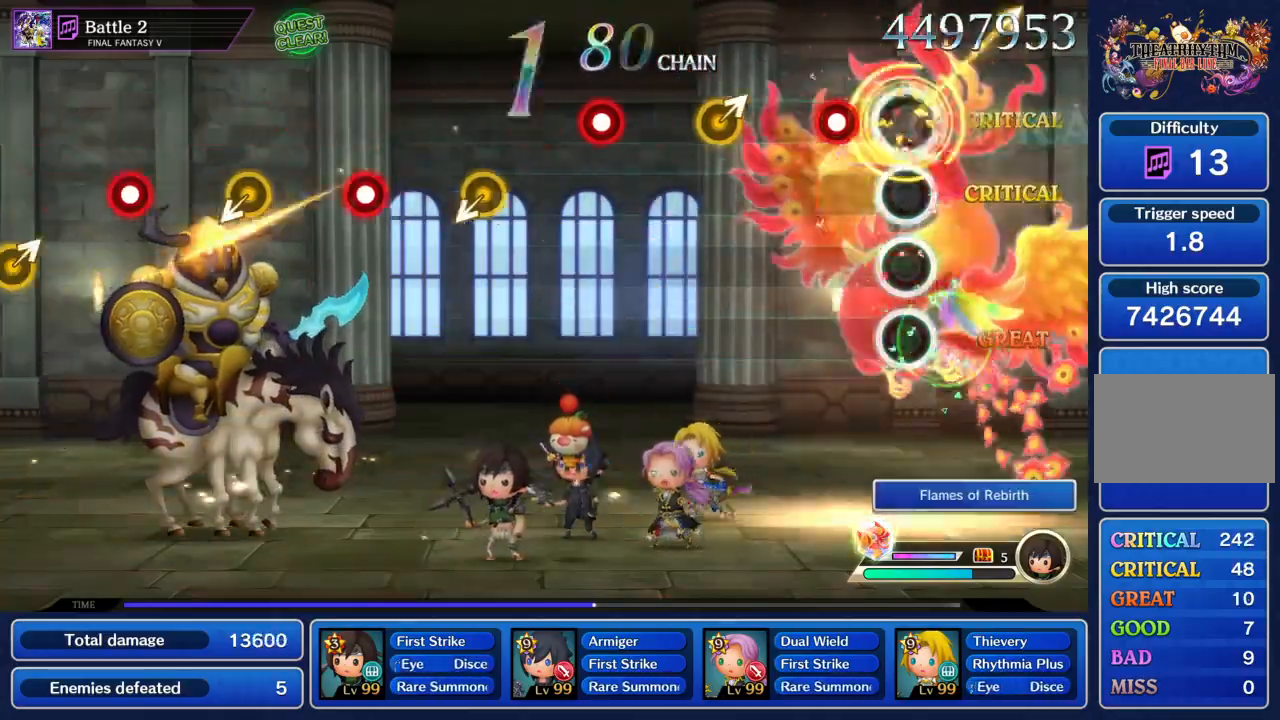
{"buttons": ["TRIANGLE"], "left_stick": "center", "right_stick": "center", "events": [[34, "left_stick", "center"], [134, "TRIANGLE", "down"], [267, "TRIANGLE", "up"], [301, "left_stick", "up"], [367, "left_stick", "center"], [467, "TRIANGLE", "down"]]}
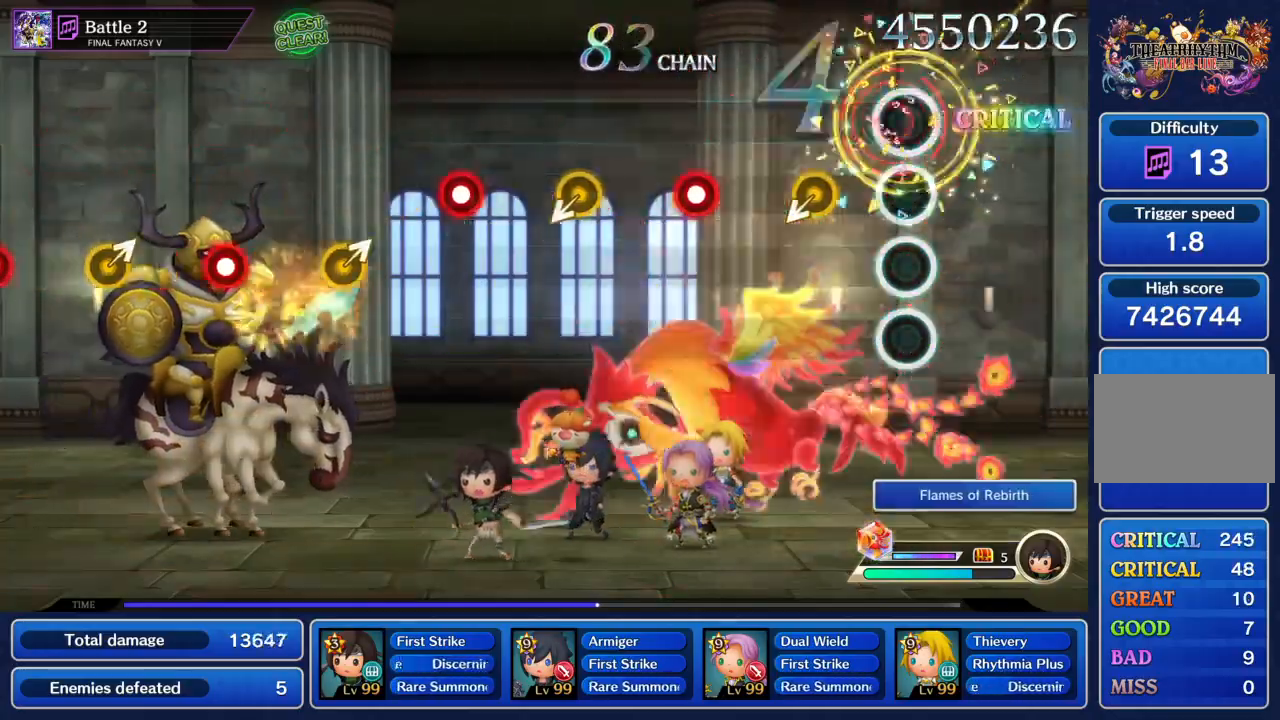
{"buttons": [], "left_stick": "center", "right_stick": "center", "events": [[500, "TRIANGLE", "up"]]}
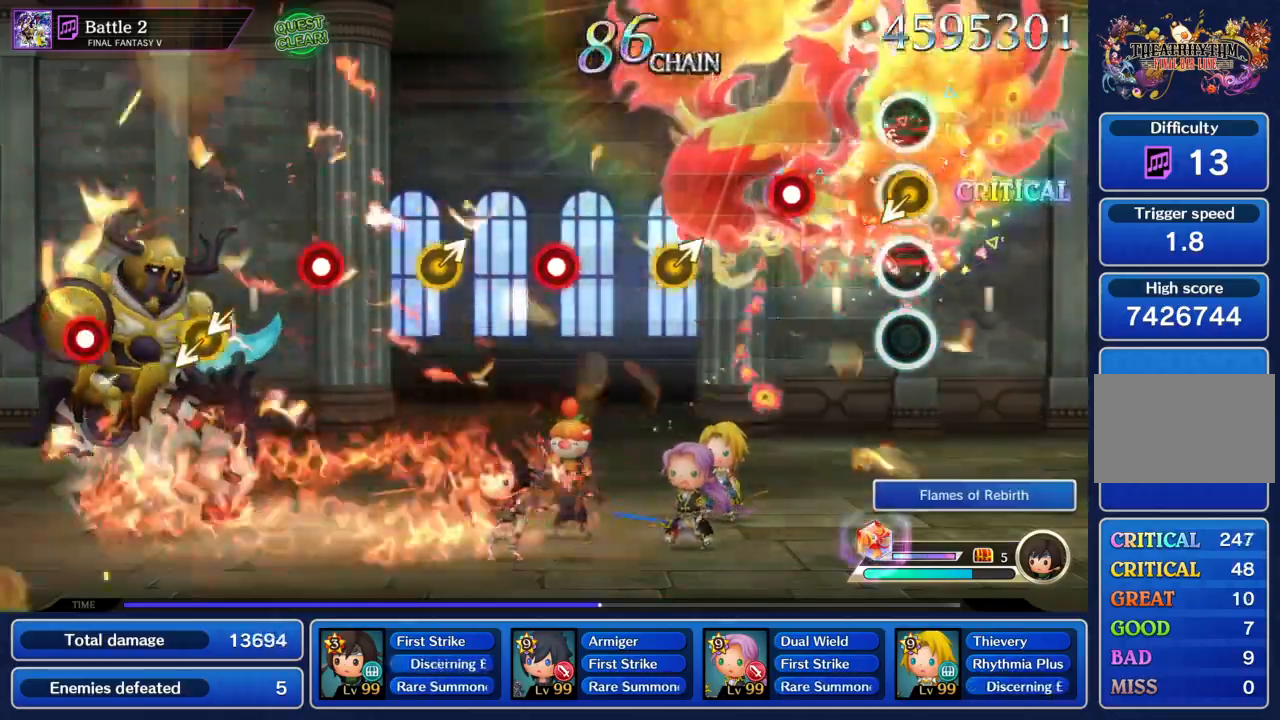
{"buttons": ["TRIANGLE"], "left_stick": "center", "right_stick": "center", "events": [[167, "TRIANGLE", "down"], [367, "left_stick", "up"], [434, "left_stick", "center"]]}
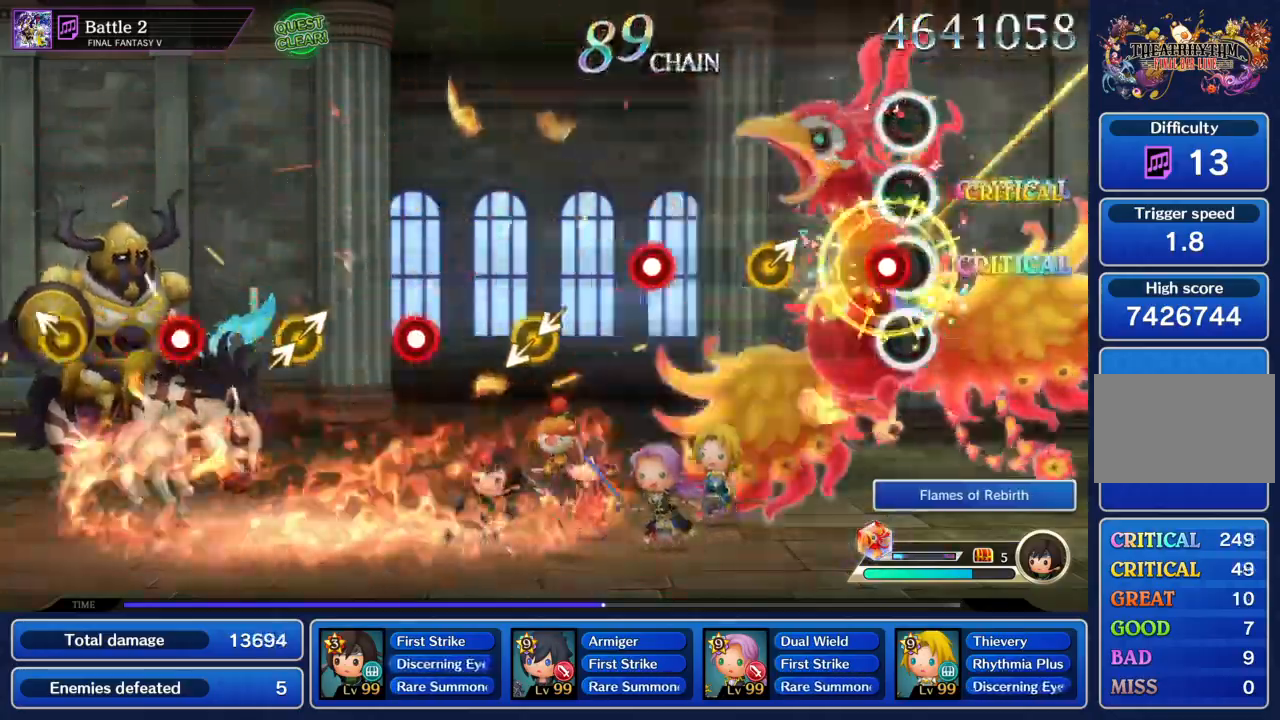
{"buttons": [], "left_stick": "center", "right_stick": "center", "events": [[233, "left_stick", "up"], [333, "left_stick", "center"], [500, "TRIANGLE", "up"]]}
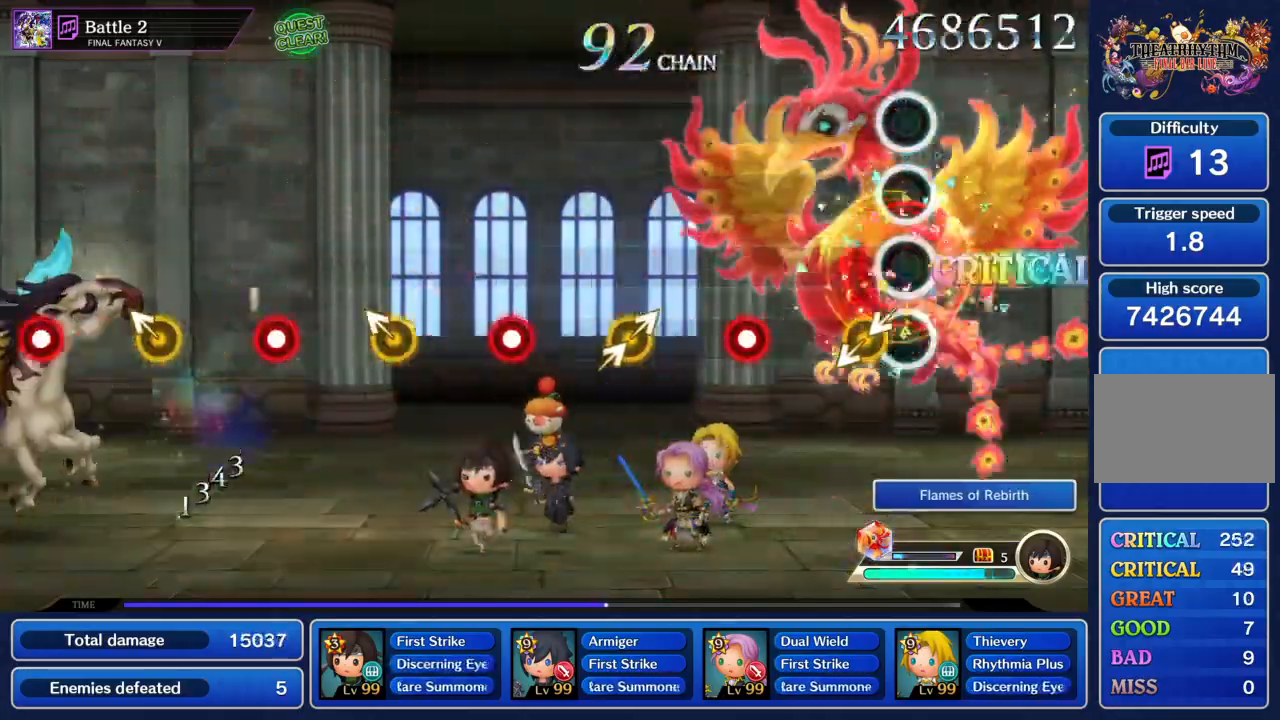
{"buttons": [], "left_stick": "up-left", "right_stick": "up"}
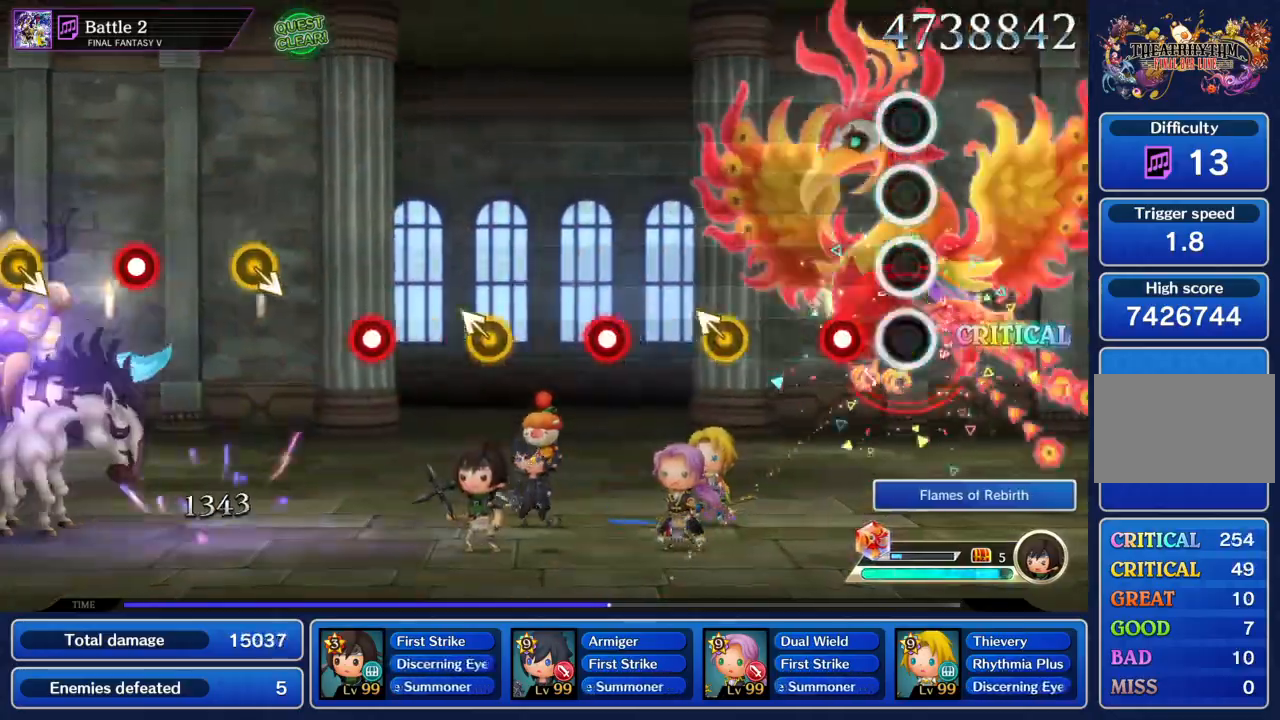
{"buttons": ["TRIANGLE"], "left_stick": "center", "right_stick": "center", "events": [[67, "left_stick", "center"], [67, "right_stick", "center"], [300, "TRIANGLE", "down"], [333, "left_stick", "up"], [400, "TRIANGLE", "up"], [434, "left_stick", "center"], [500, "TRIANGLE", "down"]]}
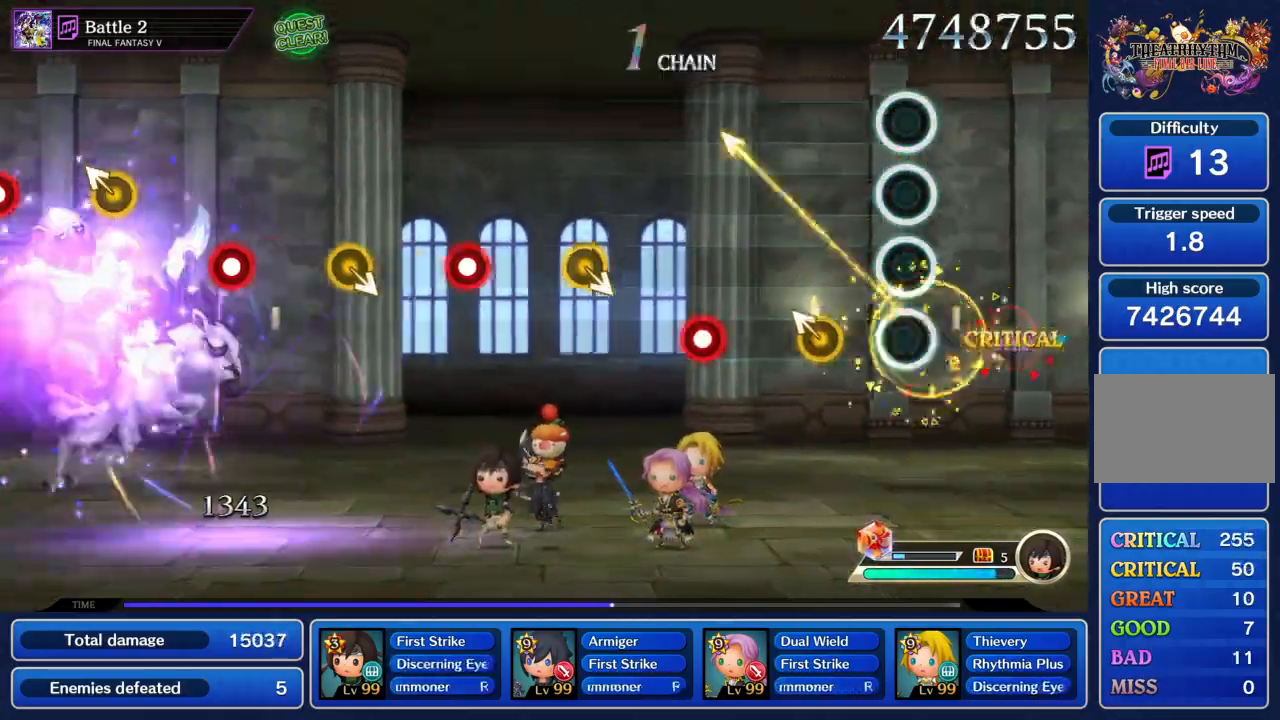
{"buttons": [], "left_stick": "center", "right_stick": "center", "events": [[134, "TRIANGLE", "up"], [167, "left_stick", "up"], [267, "left_stick", "center"], [367, "TRIANGLE", "down"], [467, "TRIANGLE", "up"]]}
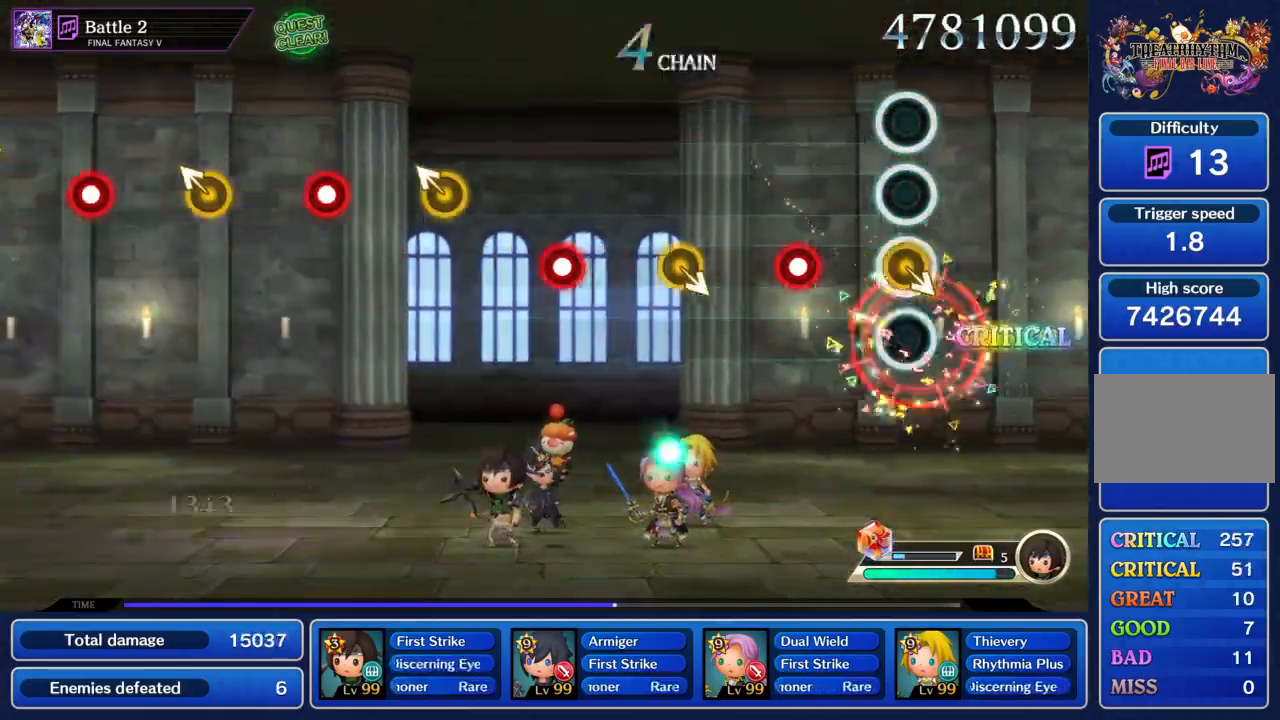
{"buttons": [], "left_stick": "center", "right_stick": "center", "events": [[167, "TRIANGLE", "down"], [300, "TRIANGLE", "up"]]}
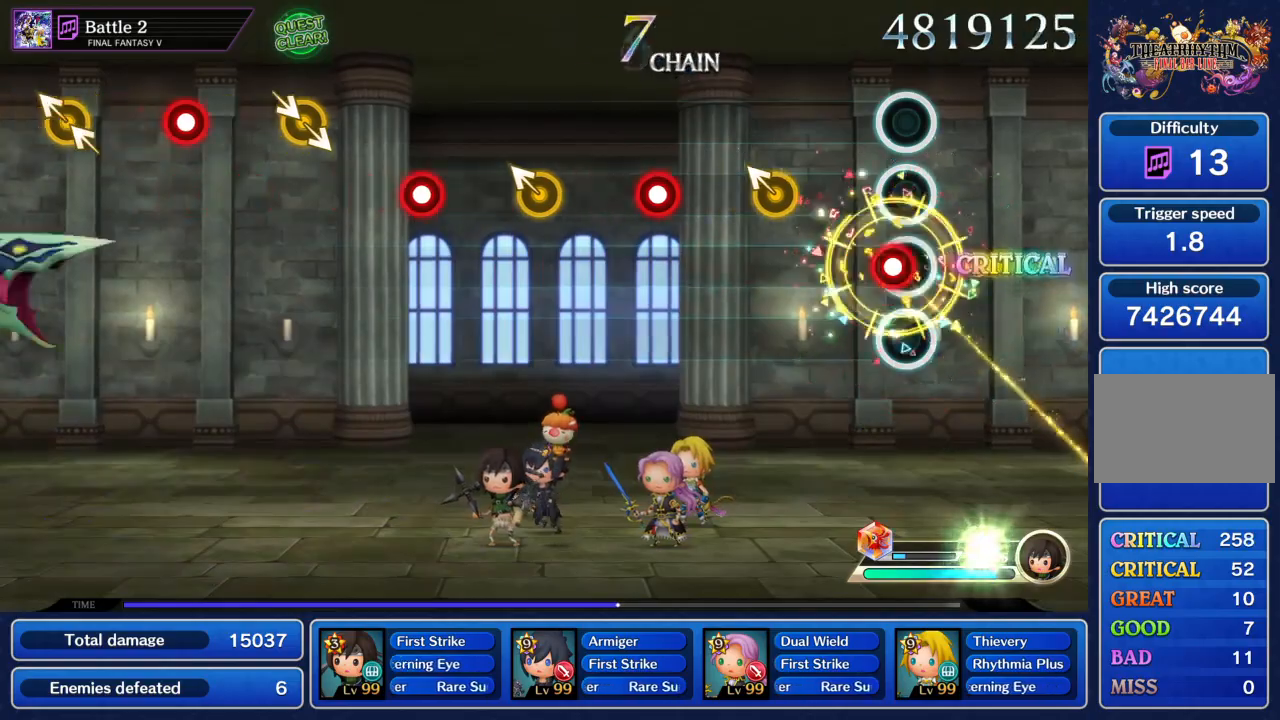
{"buttons": ["TRIANGLE"], "left_stick": "center", "right_stick": "center", "events": [[34, "TRIANGLE", "down"], [200, "TRIANGLE", "up"], [200, "left_stick", "up"], [267, "left_stick", "center"], [401, "TRIANGLE", "down"]]}
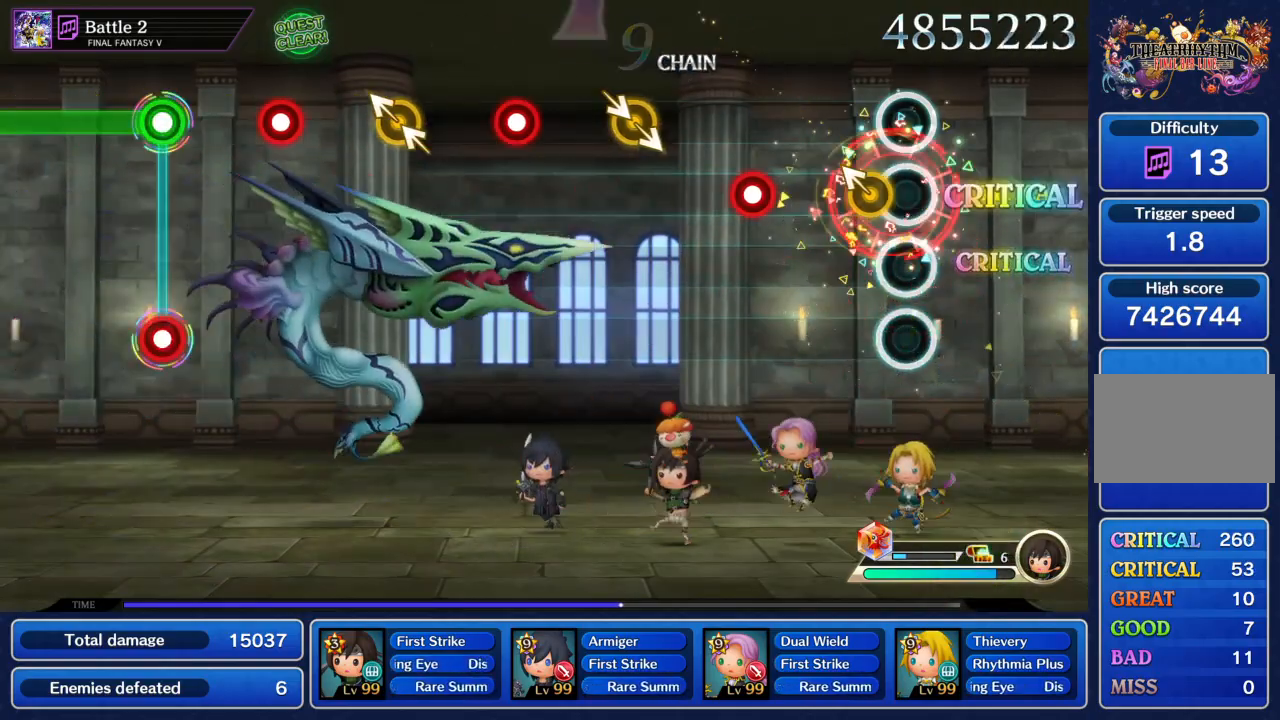
{"buttons": [], "left_stick": "center", "right_stick": "center"}
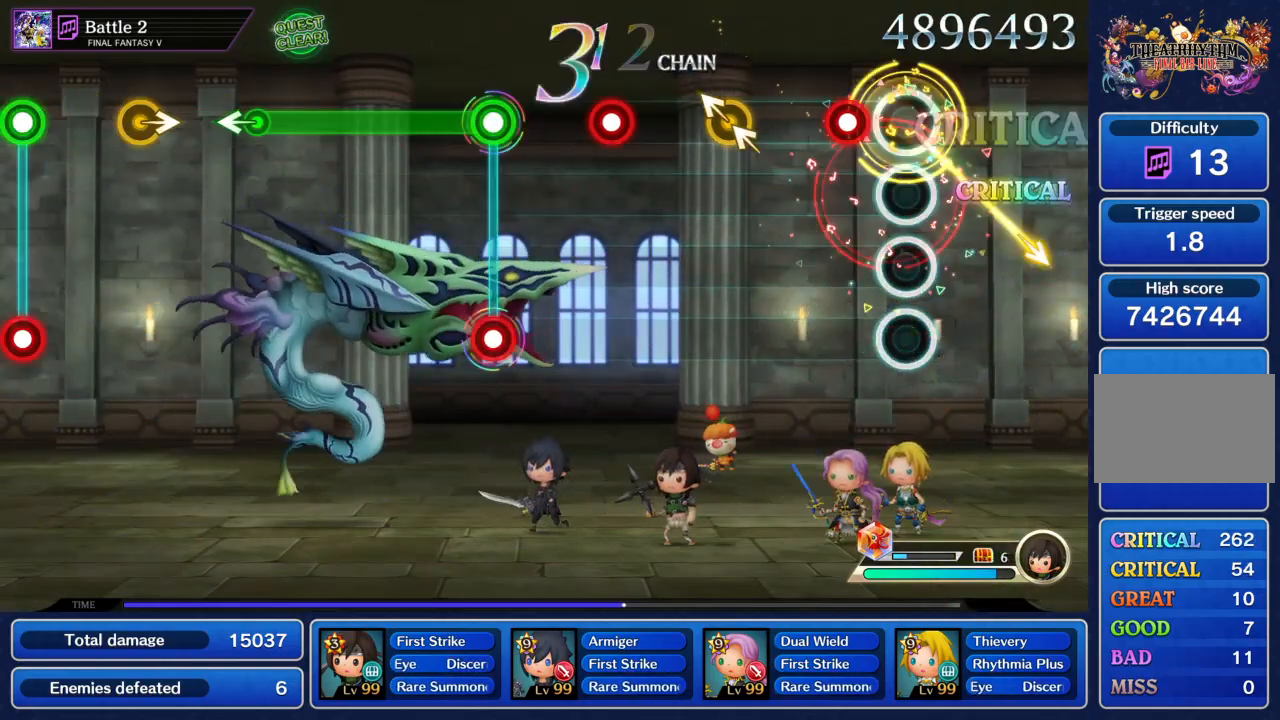
{"buttons": [], "left_stick": "center", "right_stick": "center", "events": [[267, "left_stick", "up"], [334, "left_stick", "center"], [334, "right_stick", "up"], [401, "right_stick", "center"]]}
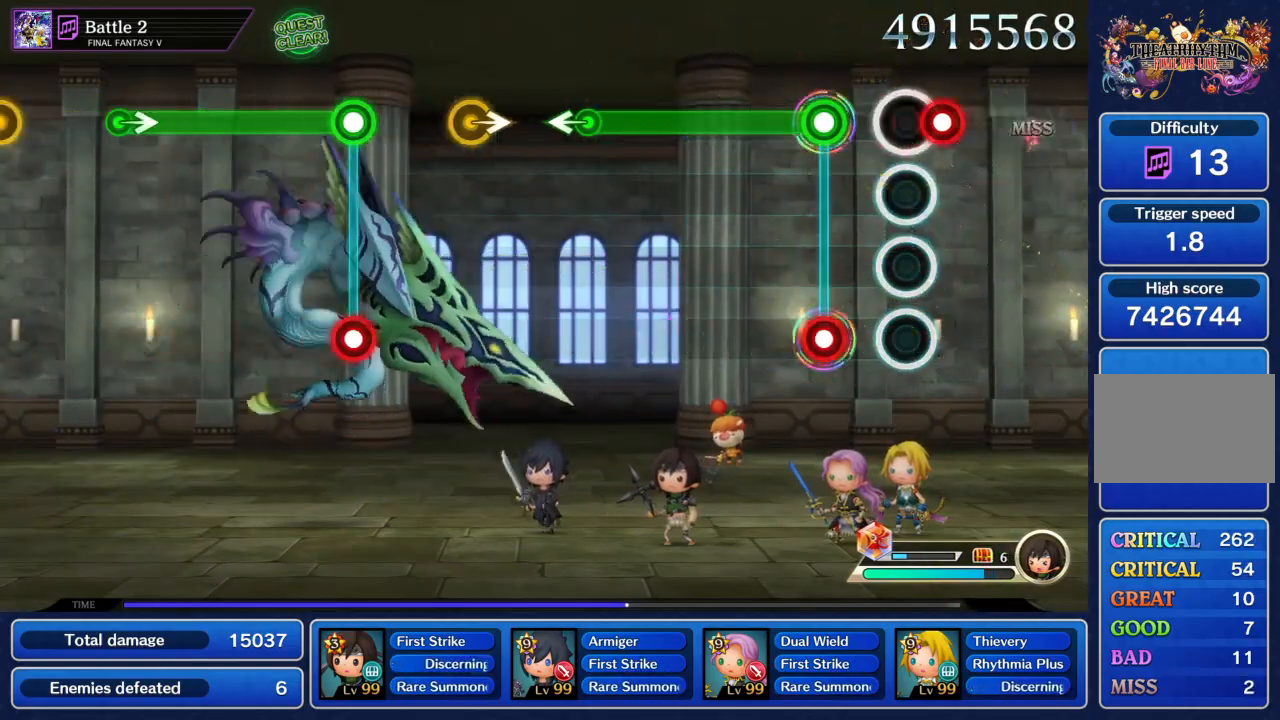
{"buttons": ["TRIANGLE", "R1"], "left_stick": "left", "right_stick": "center", "events": [[133, "R1", "down"], [133, "TRIANGLE", "down"], [500, "left_stick", "left"]]}
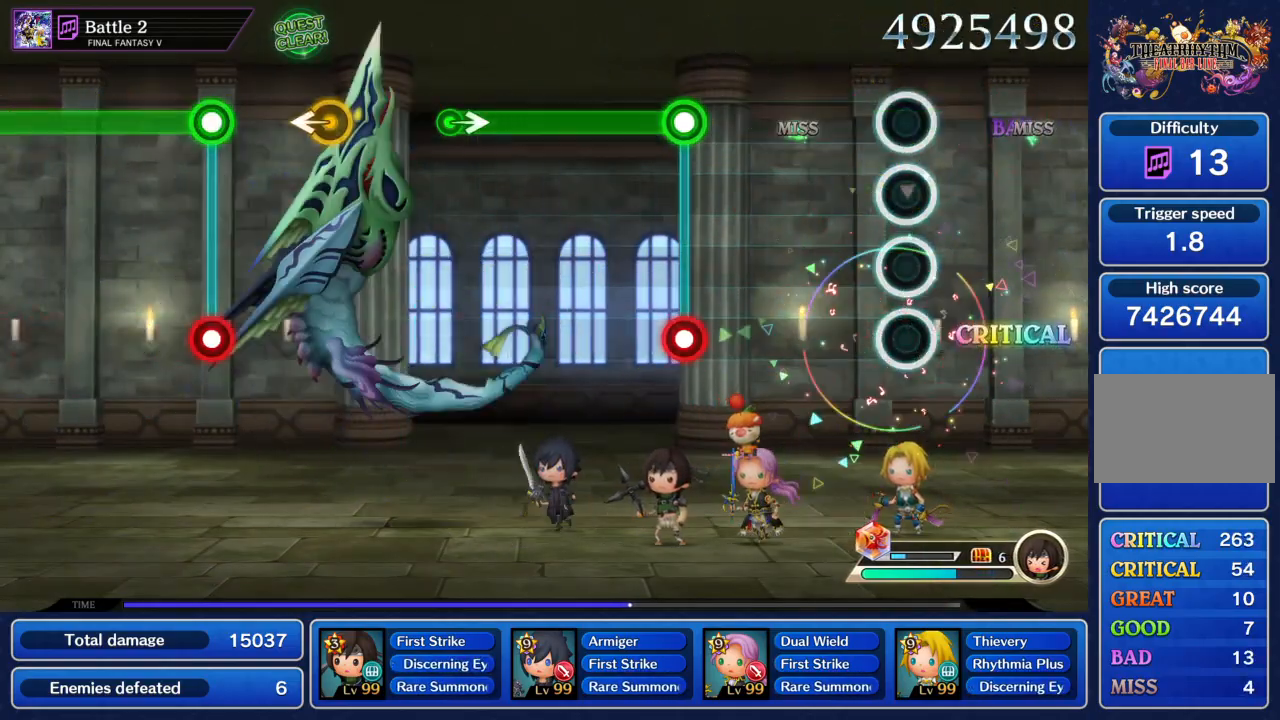
{"buttons": ["TRIANGLE", "R1"], "left_stick": "center", "right_stick": "center", "events": [[34, "TRIANGLE", "up"], [67, "R1", "up"], [100, "left_stick", "center"], [367, "R1", "down"], [401, "TRIANGLE", "down"]]}
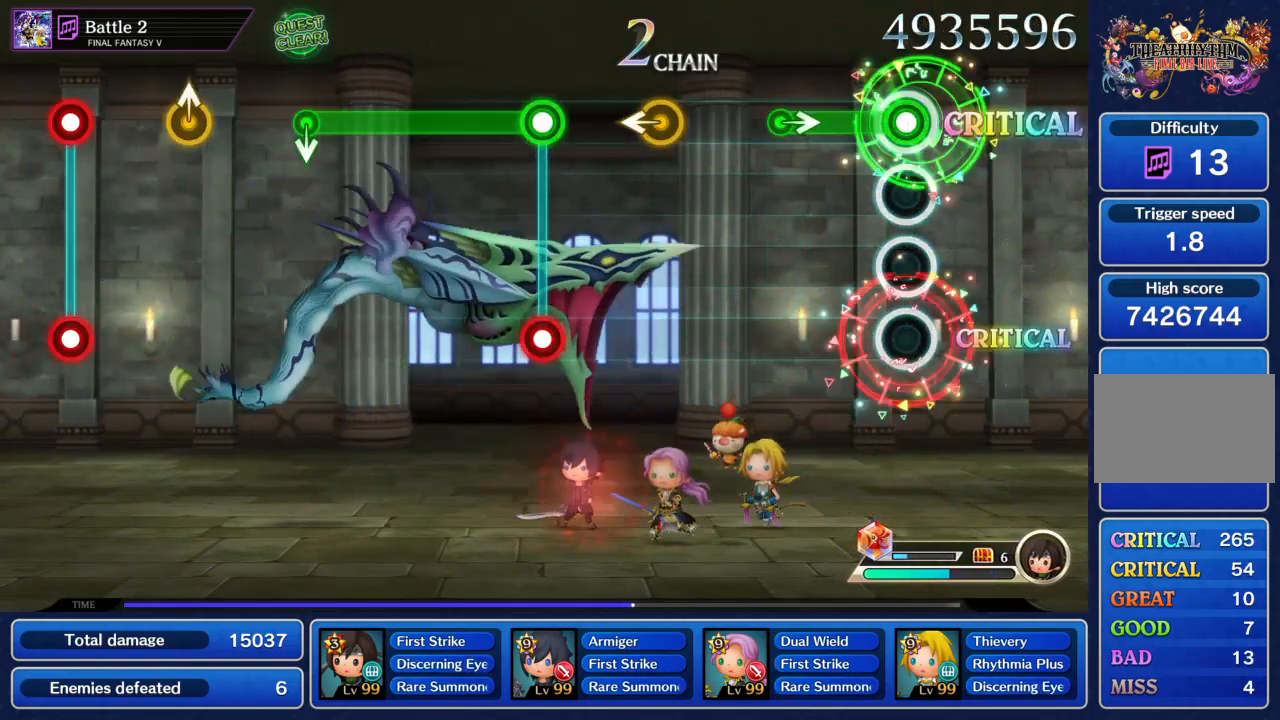
{"buttons": [], "left_stick": "center", "right_stick": "center", "events": [[233, "left_stick", "right"], [267, "R1", "up"], [267, "TRIANGLE", "up"], [300, "left_stick", "center"]]}
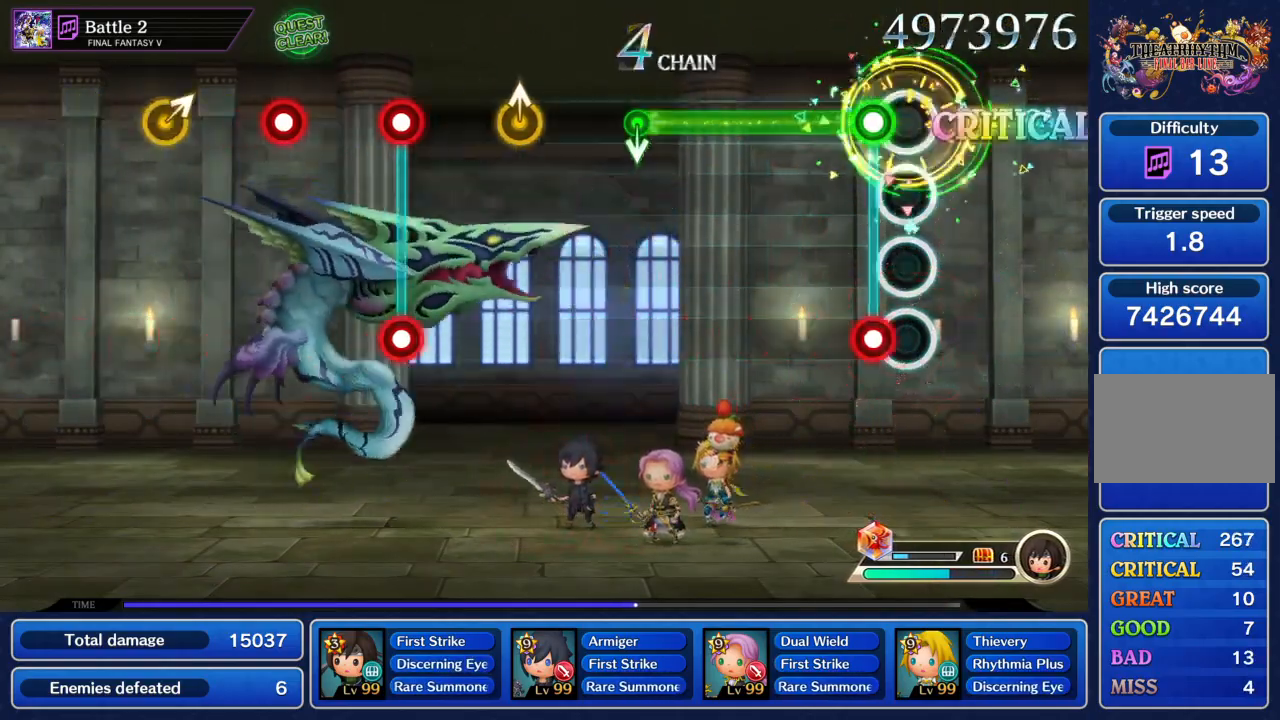
{"buttons": [], "left_stick": "center", "right_stick": "center", "events": [[100, "R1", "down"], [100, "TRIANGLE", "down"], [434, "R1", "up"], [434, "TRIANGLE", "up"]]}
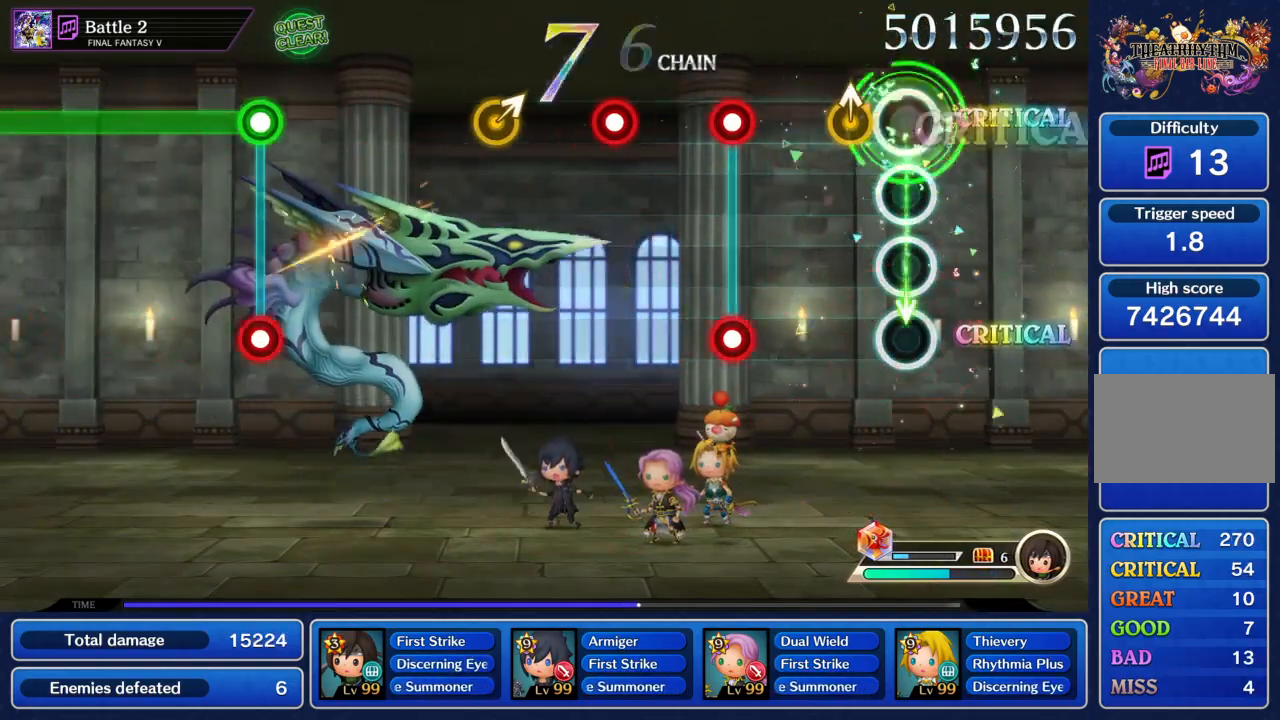
{"buttons": [], "left_stick": "up-left", "right_stick": "center", "events": [[100, "left_stick", "up"], [167, "left_stick", "center"], [300, "R1", "down"], [300, "TRIANGLE", "down"], [467, "TRIANGLE", "up"], [467, "left_stick", "up-left"], [500, "R1", "up"]]}
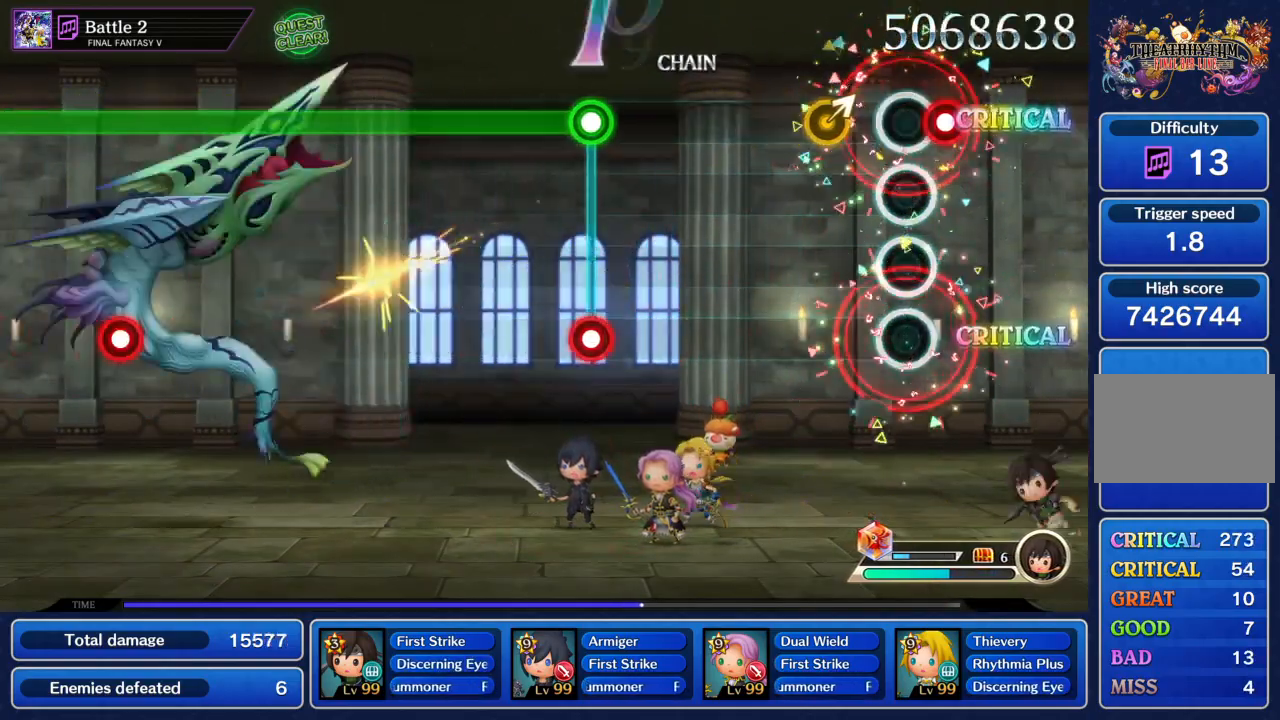
{"buttons": ["TRIANGLE", "R1"], "left_stick": "center", "right_stick": "center", "events": [[34, "left_stick", "center"], [134, "TRIANGLE", "down"], [267, "TRIANGLE", "up"], [501, "R1", "down"], [501, "TRIANGLE", "down"]]}
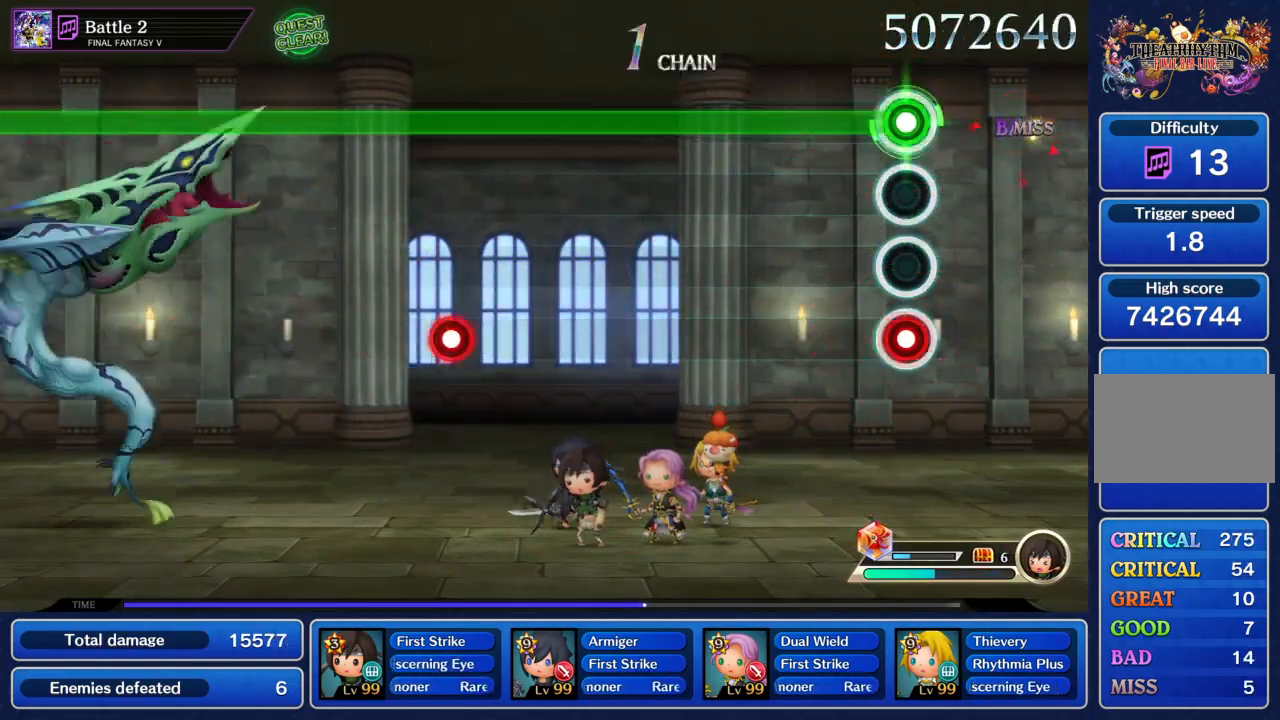
{"buttons": ["R1"], "left_stick": "center", "right_stick": "center", "events": [[267, "TRIANGLE", "up"]]}
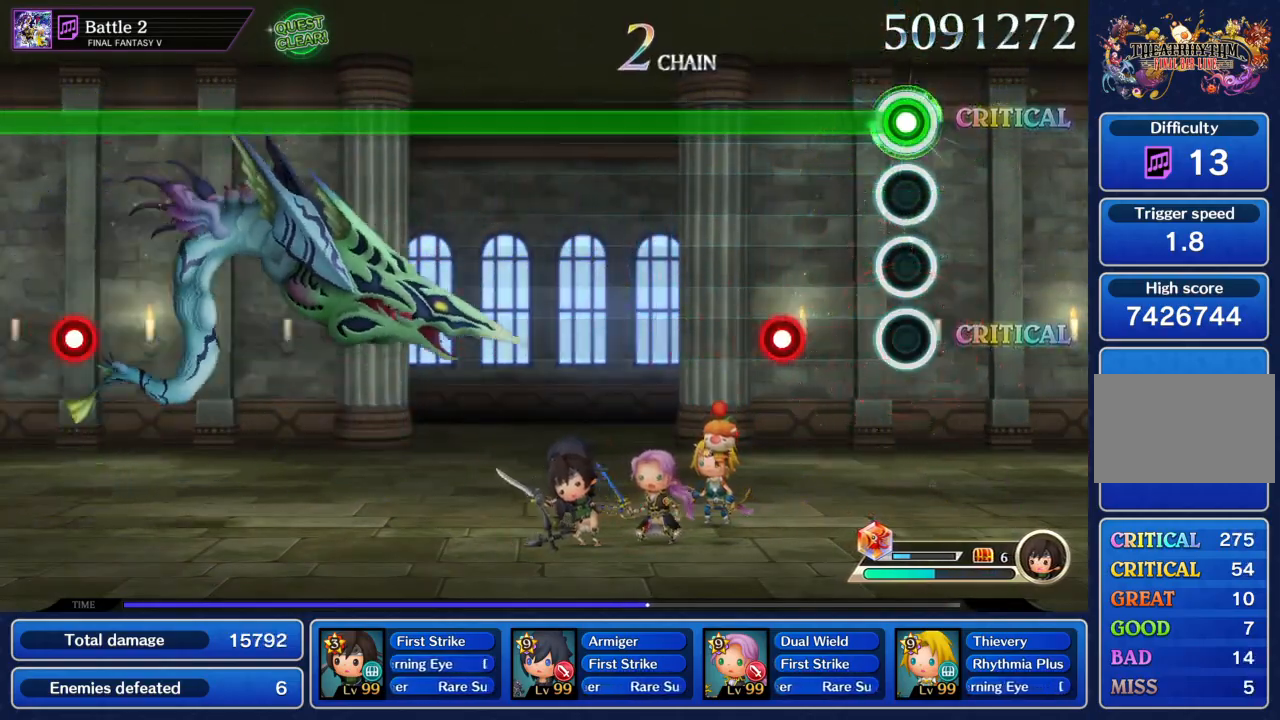
{"buttons": ["R1"], "left_stick": "center", "right_stick": "center", "events": [[234, "TRIANGLE", "down"], [334, "TRIANGLE", "up"]]}
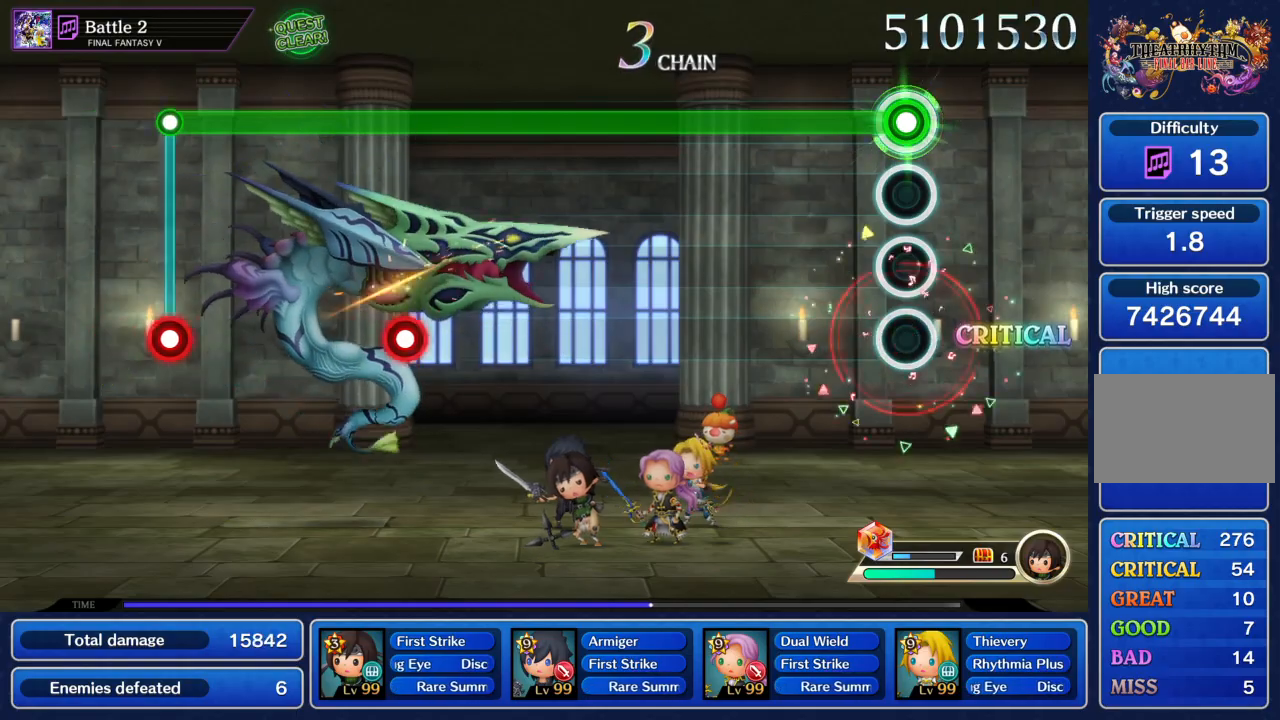
{"buttons": ["R1"], "left_stick": "center", "right_stick": "center", "events": []}
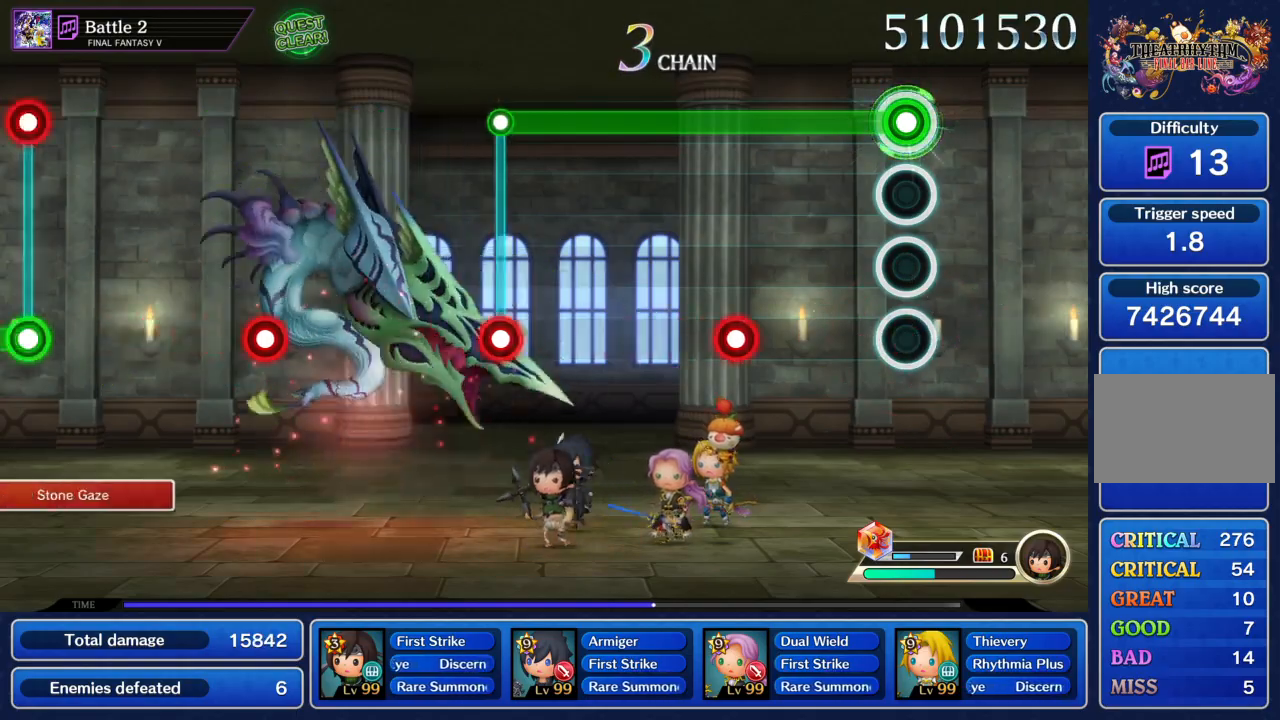
{"buttons": ["R1"], "left_stick": "center", "right_stick": "center", "events": [[267, "TRIANGLE", "down"], [367, "TRIANGLE", "up"]]}
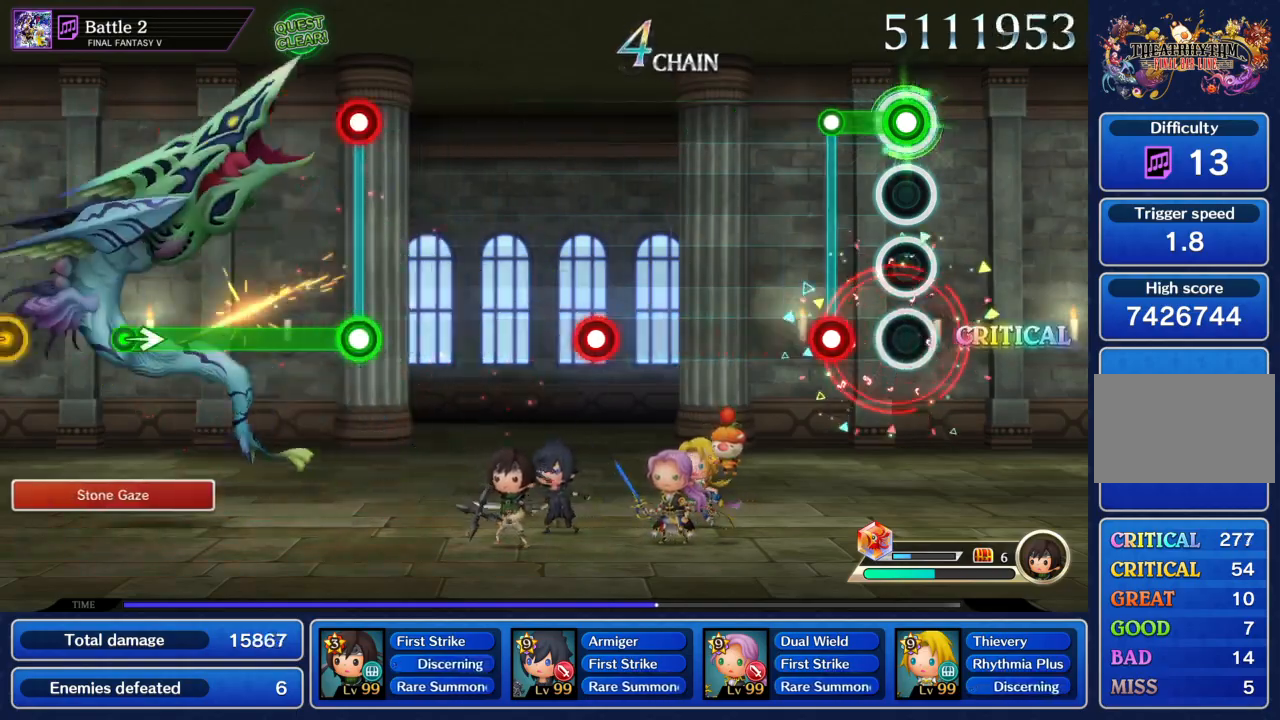
{"buttons": ["TRIANGLE"], "left_stick": "center", "right_stick": "center", "events": [[133, "R1", "up"], [167, "TRIANGLE", "down"], [233, "TRIANGLE", "up"], [500, "TRIANGLE", "down"]]}
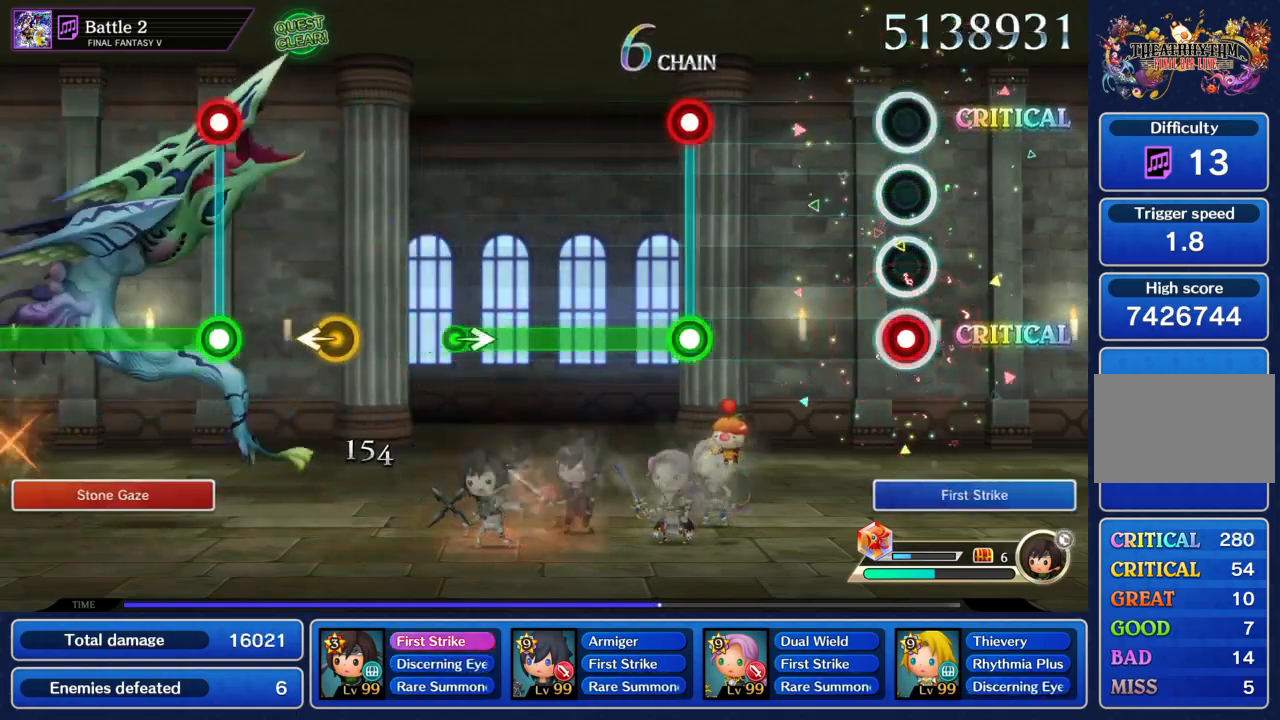
{"buttons": ["TRIANGLE", "R1"], "left_stick": "center", "right_stick": "center", "events": [[100, "TRIANGLE", "up"], [367, "R1", "down"], [367, "TRIANGLE", "down"]]}
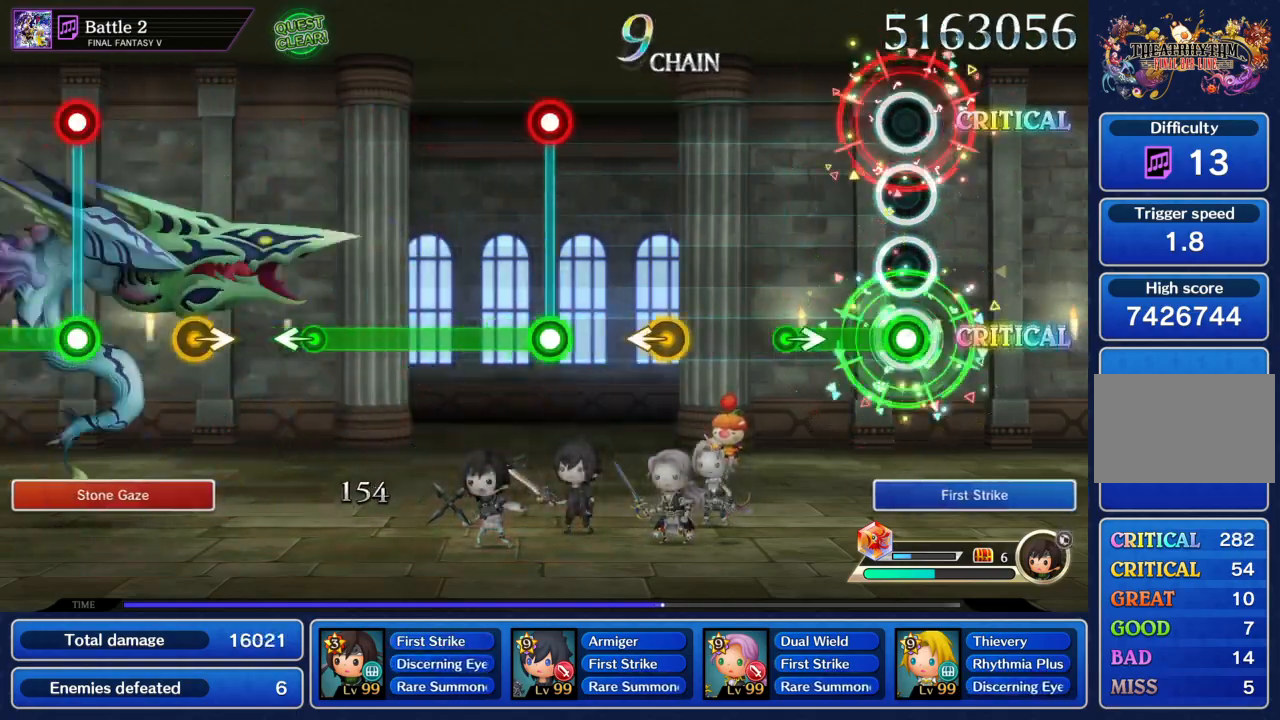
{"buttons": [], "left_stick": "center", "right_stick": "center", "events": [[233, "TRIANGLE", "up"], [233, "left_stick", "right"], [267, "R1", "up"], [300, "left_stick", "center"]]}
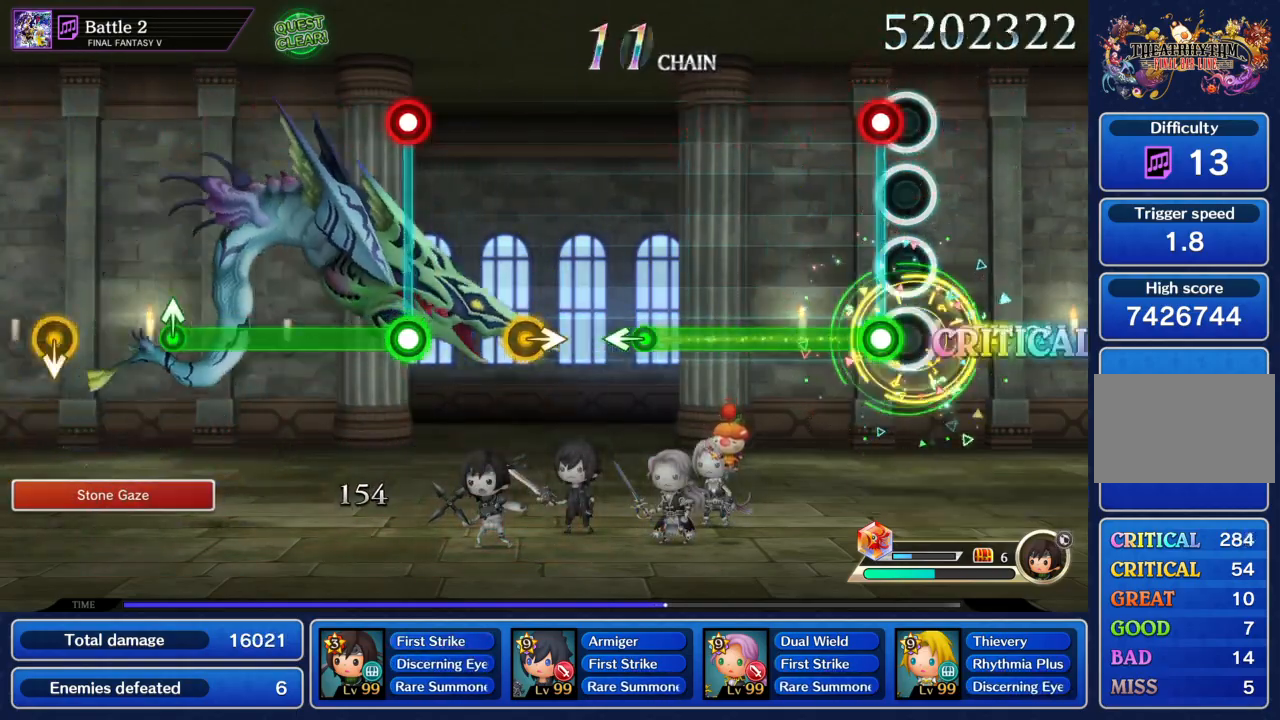
{"buttons": ["TRIANGLE", "R1"], "left_stick": "center", "right_stick": "center", "events": [[67, "R1", "down"], [67, "TRIANGLE", "down"]]}
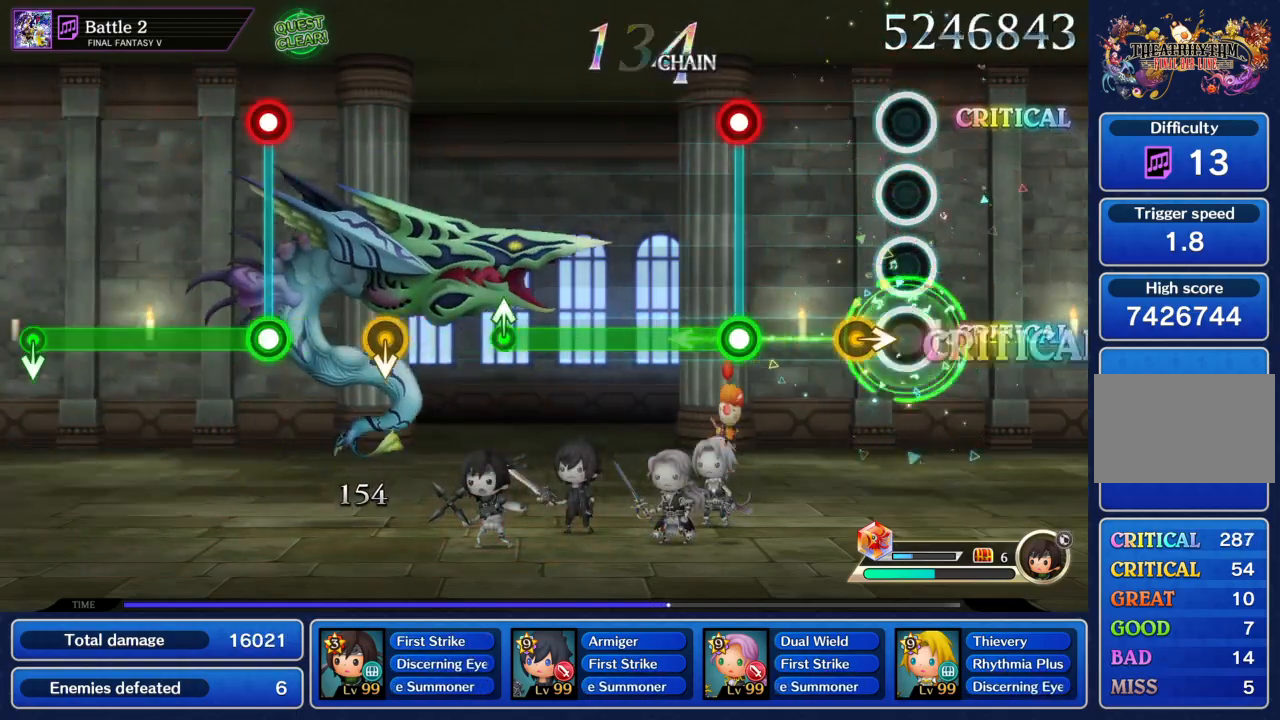
{"buttons": ["TRIANGLE", "R1"], "left_stick": "center", "right_stick": "center", "events": [[33, "TRIANGLE", "up"], [67, "R1", "up"], [100, "left_stick", "right"], [167, "left_stick", "center"], [267, "R1", "down"], [267, "TRIANGLE", "down"]]}